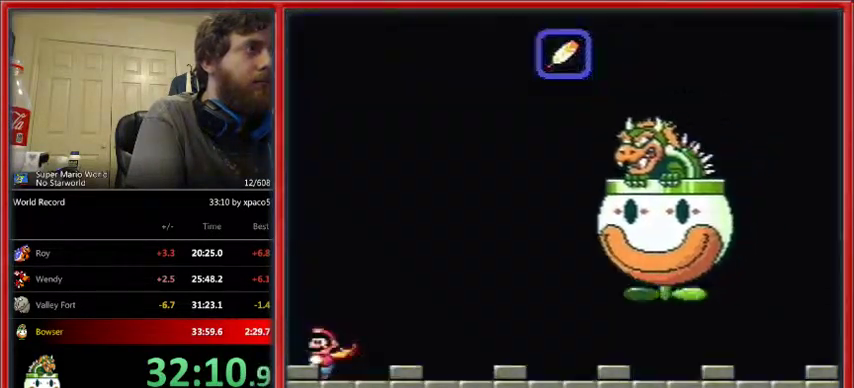
Gameplay with a controller (Nintendo layout); each line is a JSON object with the inputs held at the frame after it. "events" lists button and stick changes between this image and that frame as [ms after this image, input, new state], when the widget could be followed in between. Not read: L1 L3 R1 R3.
{"buttons": ["Y"], "events": []}
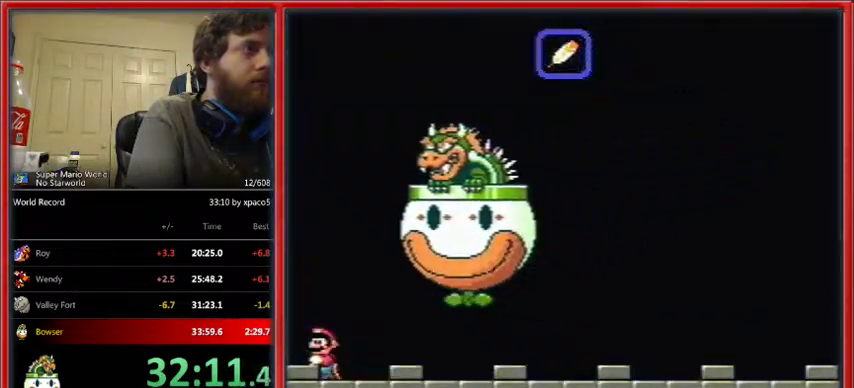
{"buttons": ["Y"], "events": []}
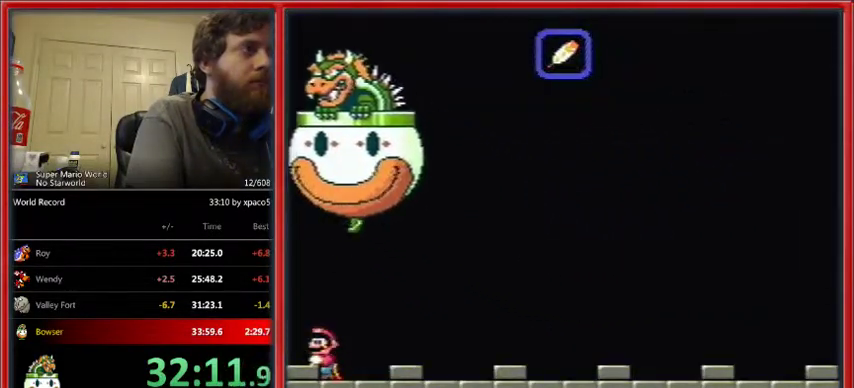
{"buttons": ["Y"], "events": []}
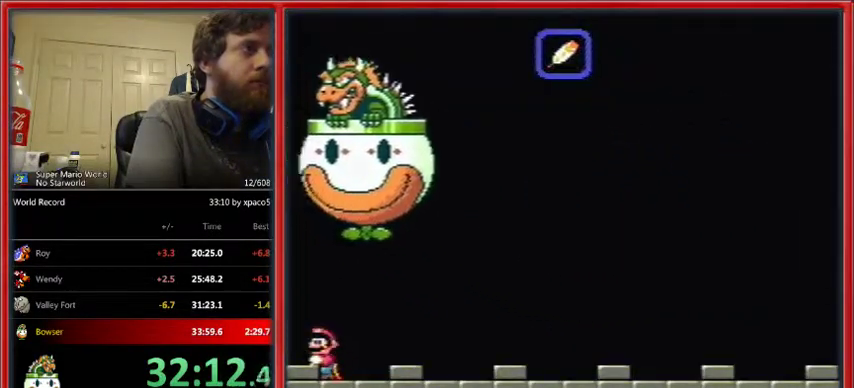
{"buttons": ["Y"], "events": []}
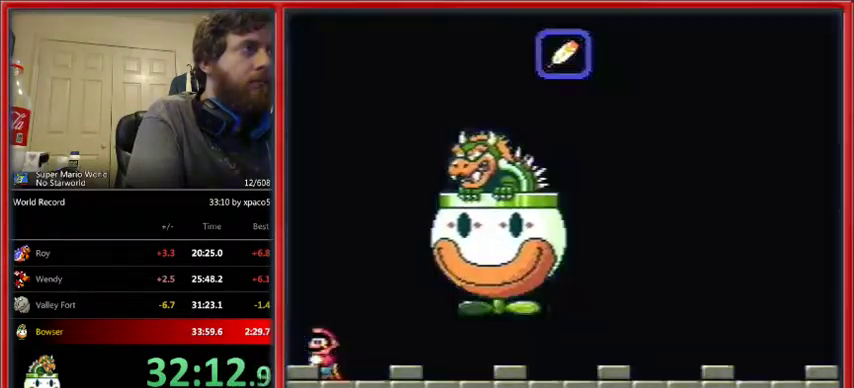
{"buttons": ["Y"], "events": []}
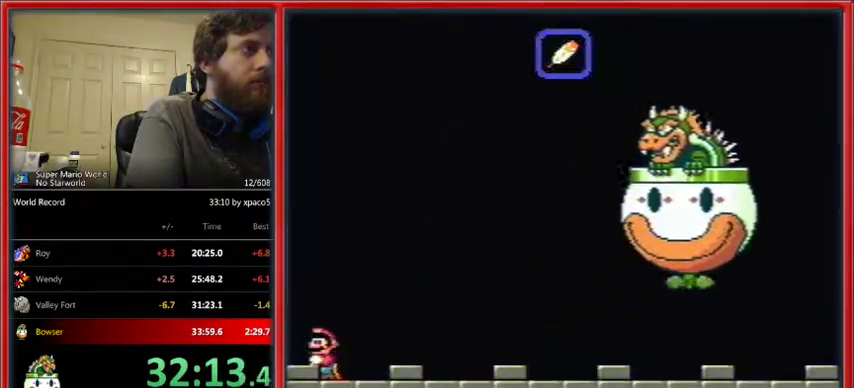
{"buttons": ["Y"], "events": []}
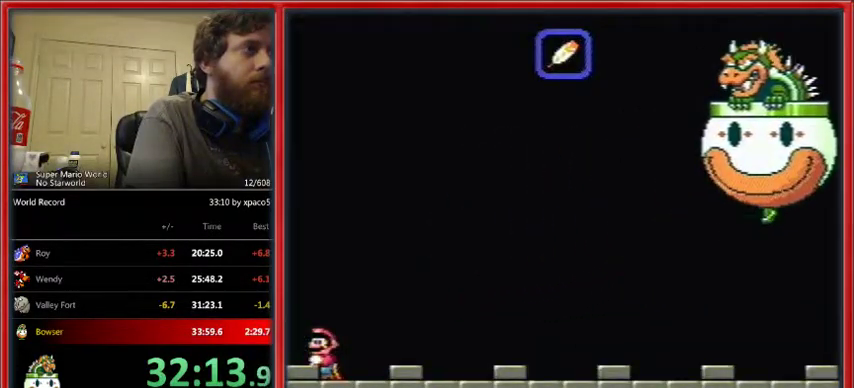
{"buttons": ["Y"], "events": []}
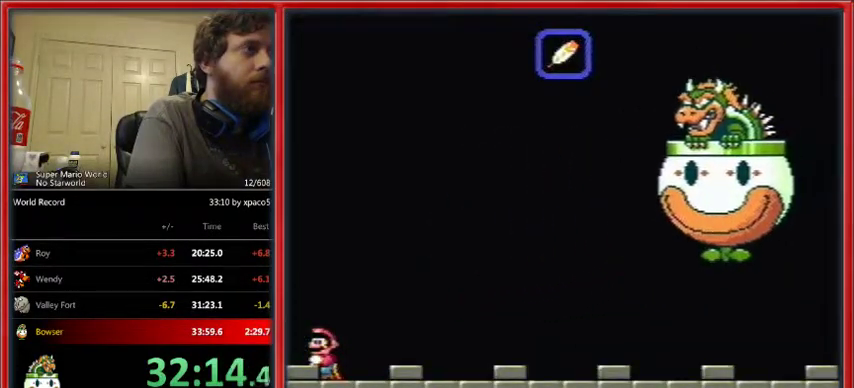
{"buttons": ["Y", "DPAD_RIGHT"], "events": [[367, "DPAD_RIGHT", "down"]]}
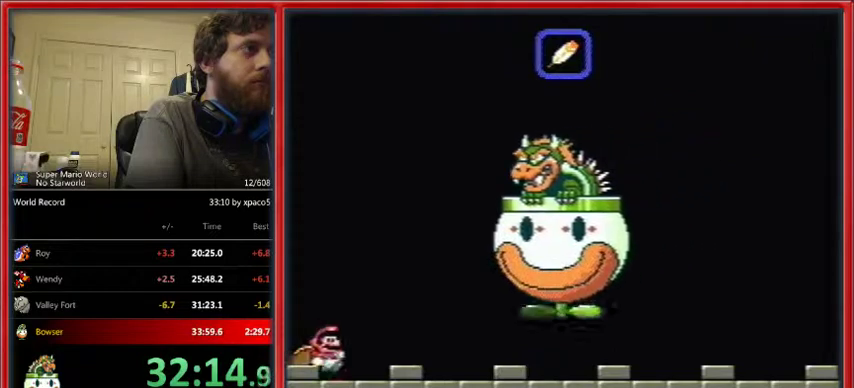
{"buttons": ["Y", "DPAD_RIGHT"], "events": []}
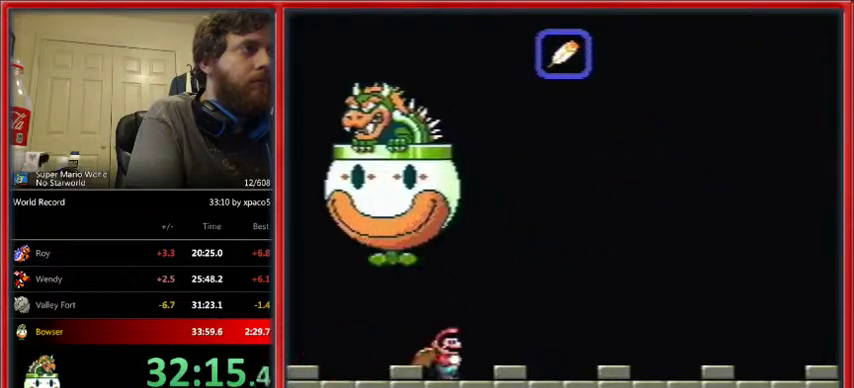
{"buttons": ["Y", "DPAD_RIGHT"], "events": []}
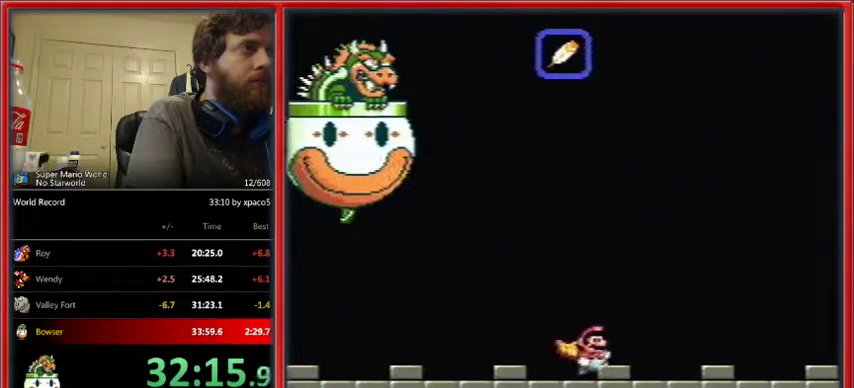
{"buttons": ["Y", "DPAD_RIGHT"], "events": []}
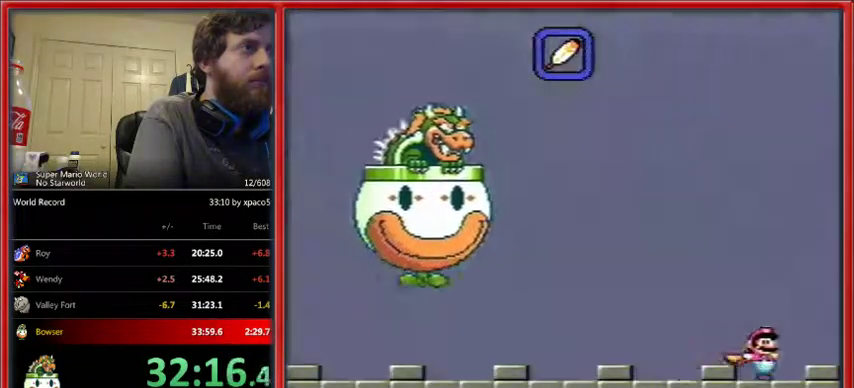
{"buttons": ["B", "Y", "DPAD_RIGHT"], "events": [[33, "B", "down"]]}
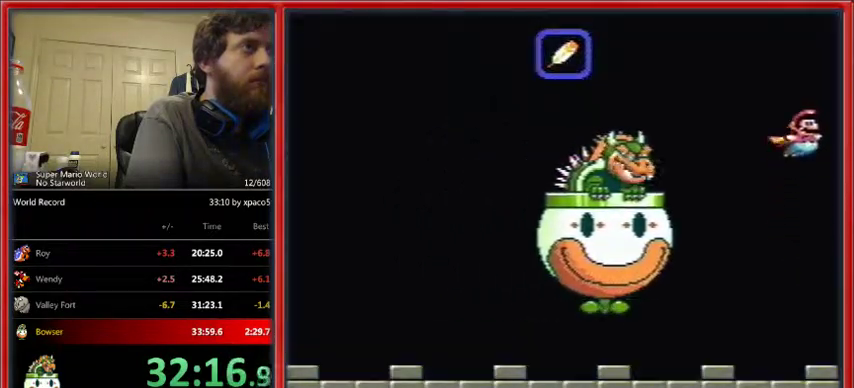
{"buttons": ["B"], "events": [[433, "DPAD_RIGHT", "up"], [500, "Y", "up"]]}
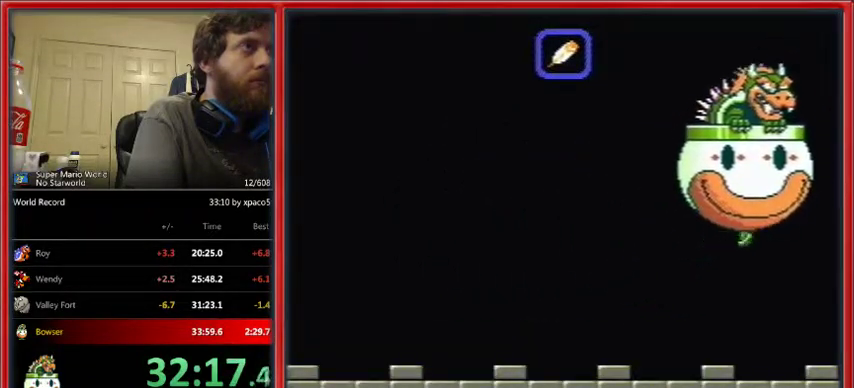
{"buttons": ["B"], "events": []}
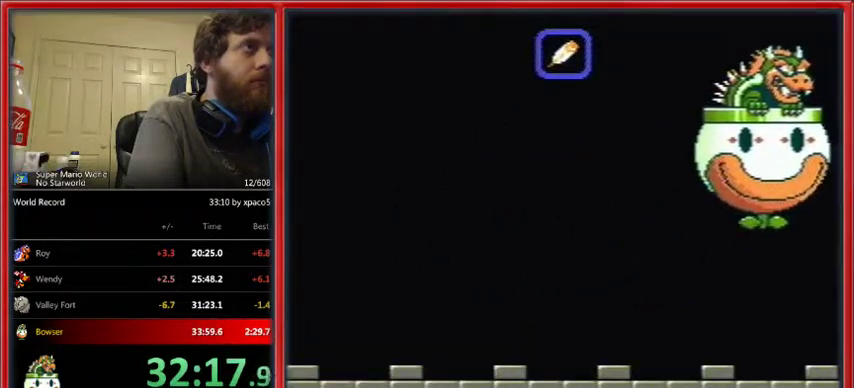
{"buttons": ["B"], "events": []}
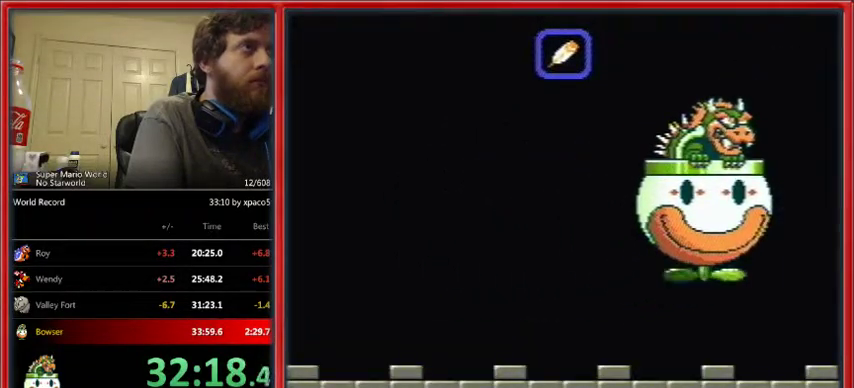
{"buttons": ["B"], "events": []}
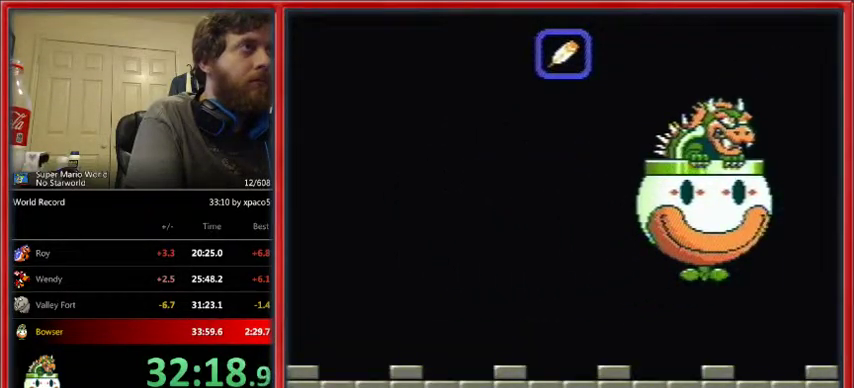
{"buttons": ["B", "DPAD_LEFT"], "events": [[33, "DPAD_LEFT", "down"]]}
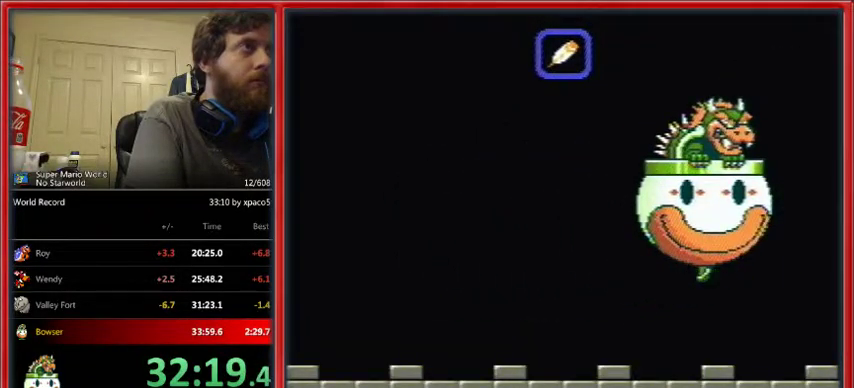
{"buttons": ["B"], "events": [[167, "DPAD_LEFT", "up"], [167, "DPAD_RIGHT", "down"], [433, "DPAD_RIGHT", "up"]]}
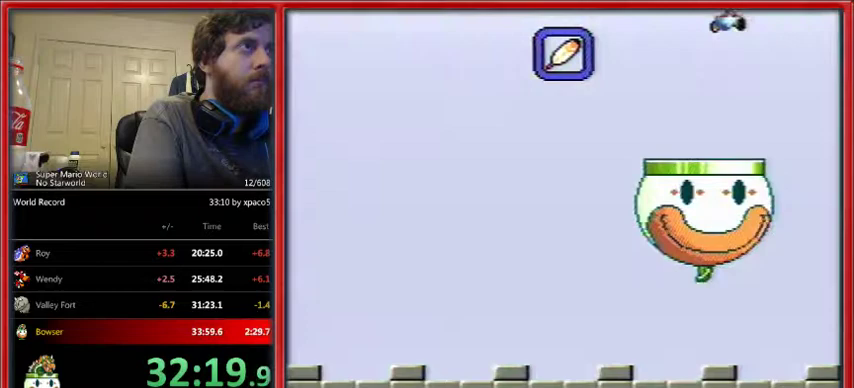
{"buttons": ["B"], "events": [[167, "DPAD_LEFT", "down"], [267, "DPAD_LEFT", "up"]]}
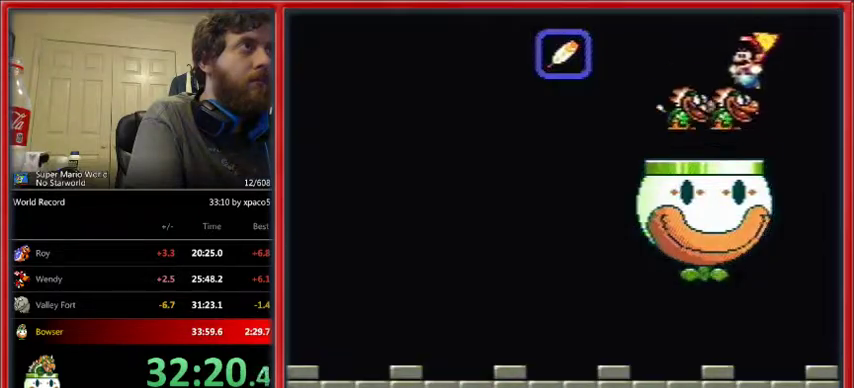
{"buttons": [], "events": [[133, "DPAD_RIGHT", "down"], [267, "B", "up"], [300, "DPAD_RIGHT", "up"]]}
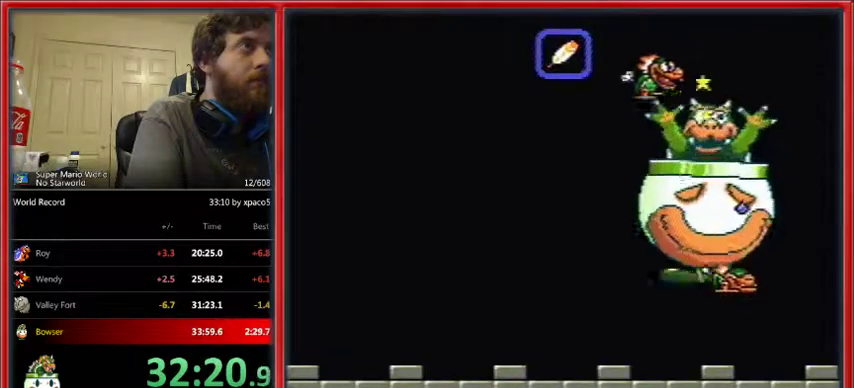
{"buttons": ["X"], "events": [[100, "X", "down"]]}
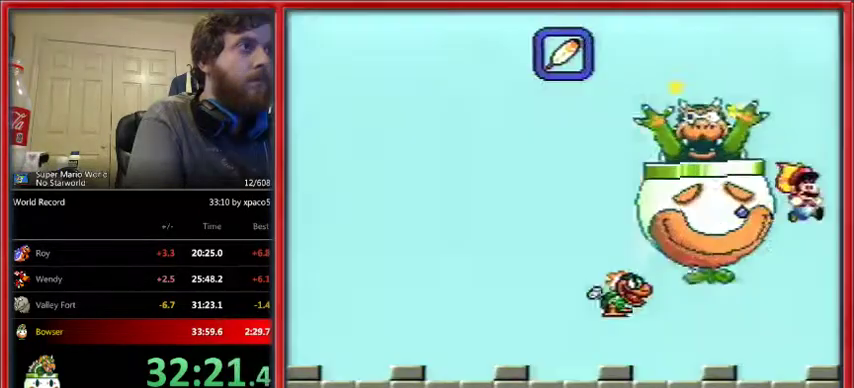
{"buttons": ["X", "DPAD_LEFT"], "events": [[267, "DPAD_LEFT", "down"]]}